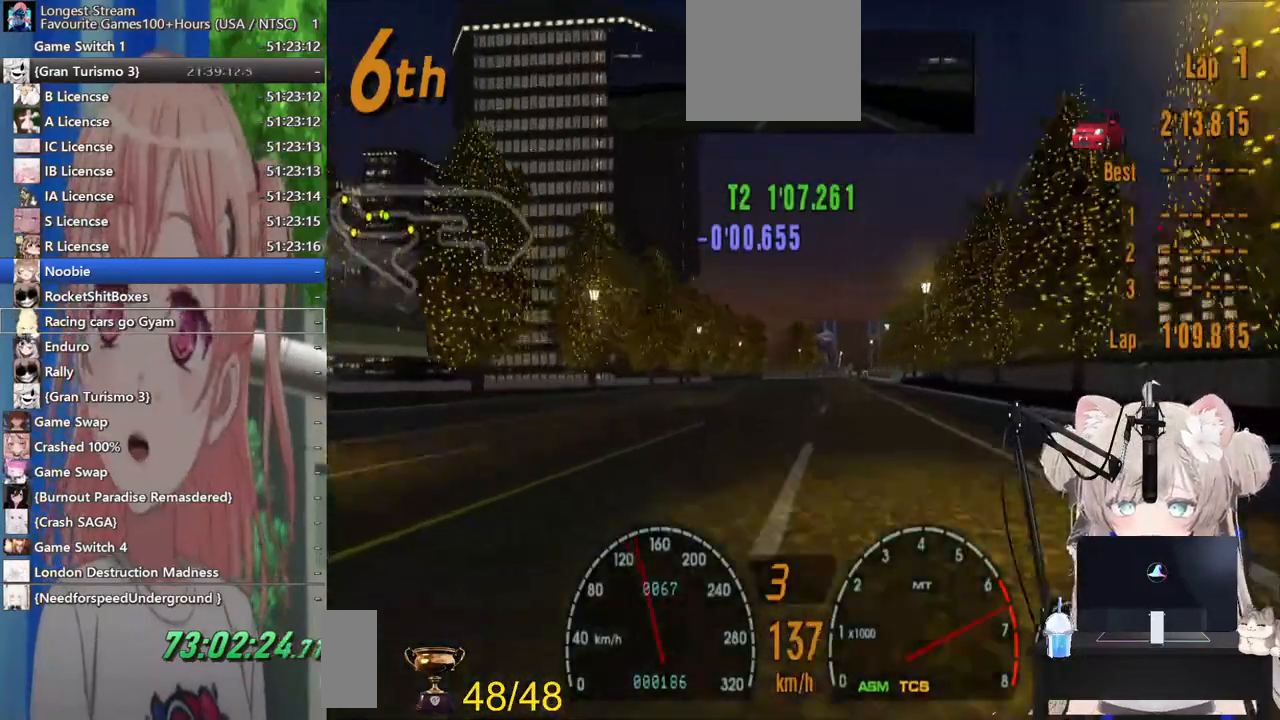
Gameplay with a controller (PlayStation layout); each line is a JSON object with the inputs held at the frame after it. "events" lists button and stick changes between this image and that frame as [ms after this image, input, new state], when the widget could be followed in between. Not read: L1 R1.
{"buttons": ["R2"], "left_stick": "center", "right_stick": "center", "events": []}
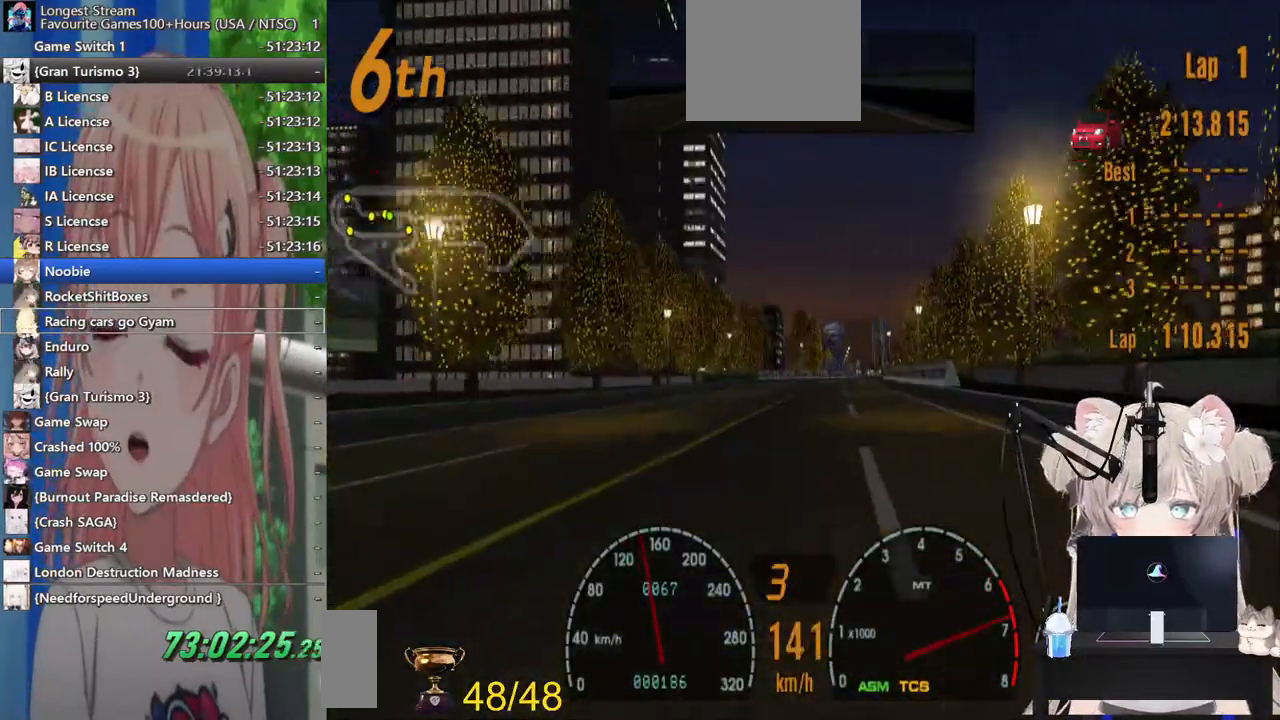
{"buttons": ["R2"], "left_stick": "center", "right_stick": "center", "events": [[33, "CROSS", "down"], [133, "CROSS", "up"]]}
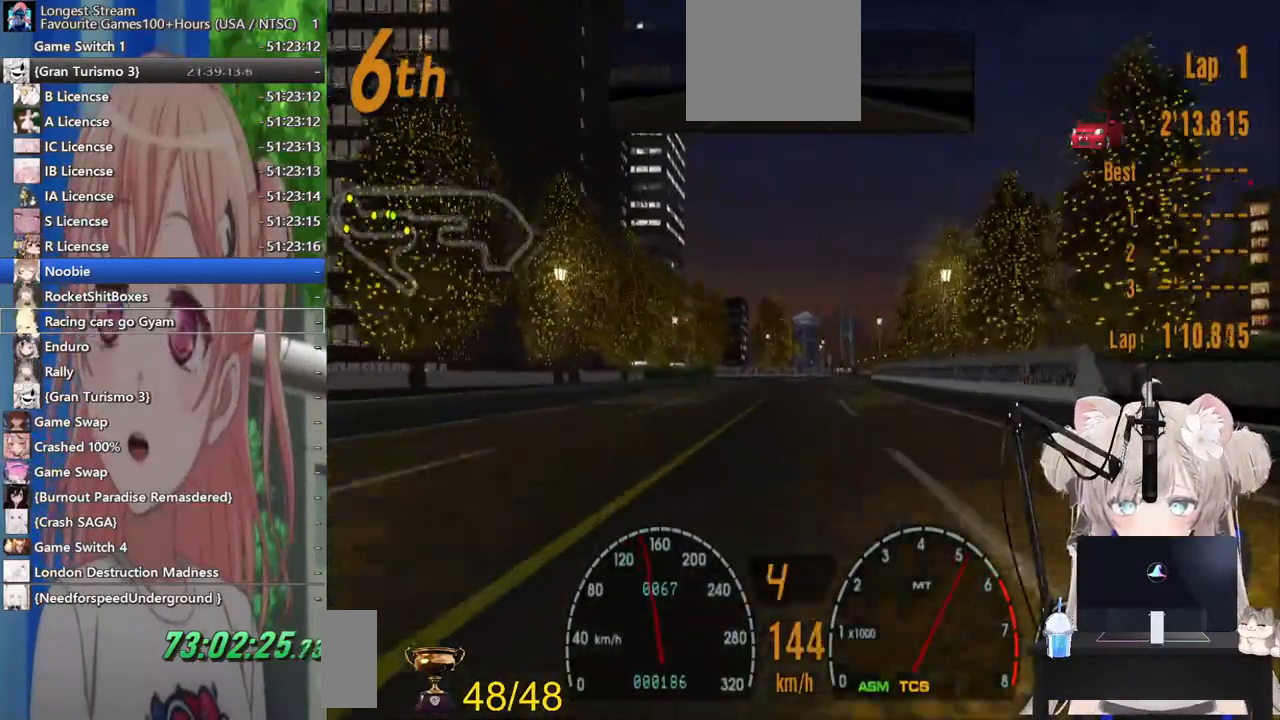
{"buttons": ["R2"], "left_stick": "center", "right_stick": "center", "events": [[183, "left_stick", "up-right"], [317, "left_stick", "center"]]}
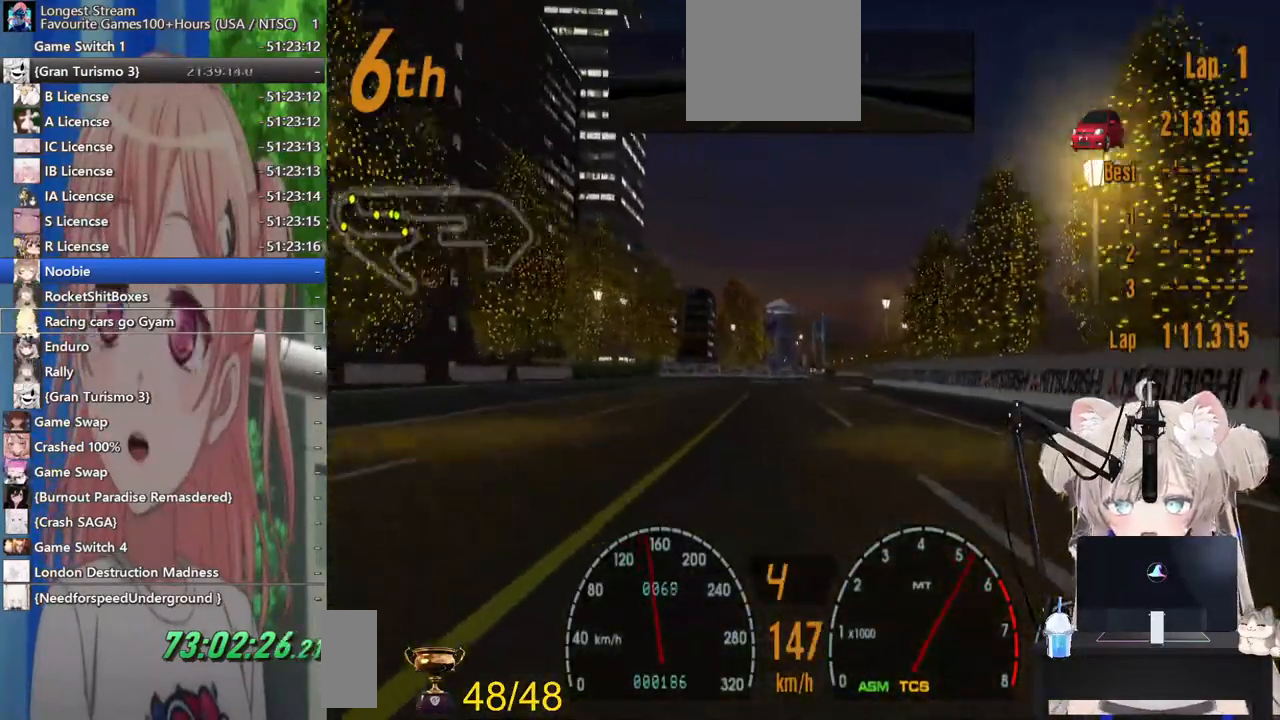
{"buttons": ["R2"], "left_stick": "center", "right_stick": "center", "events": []}
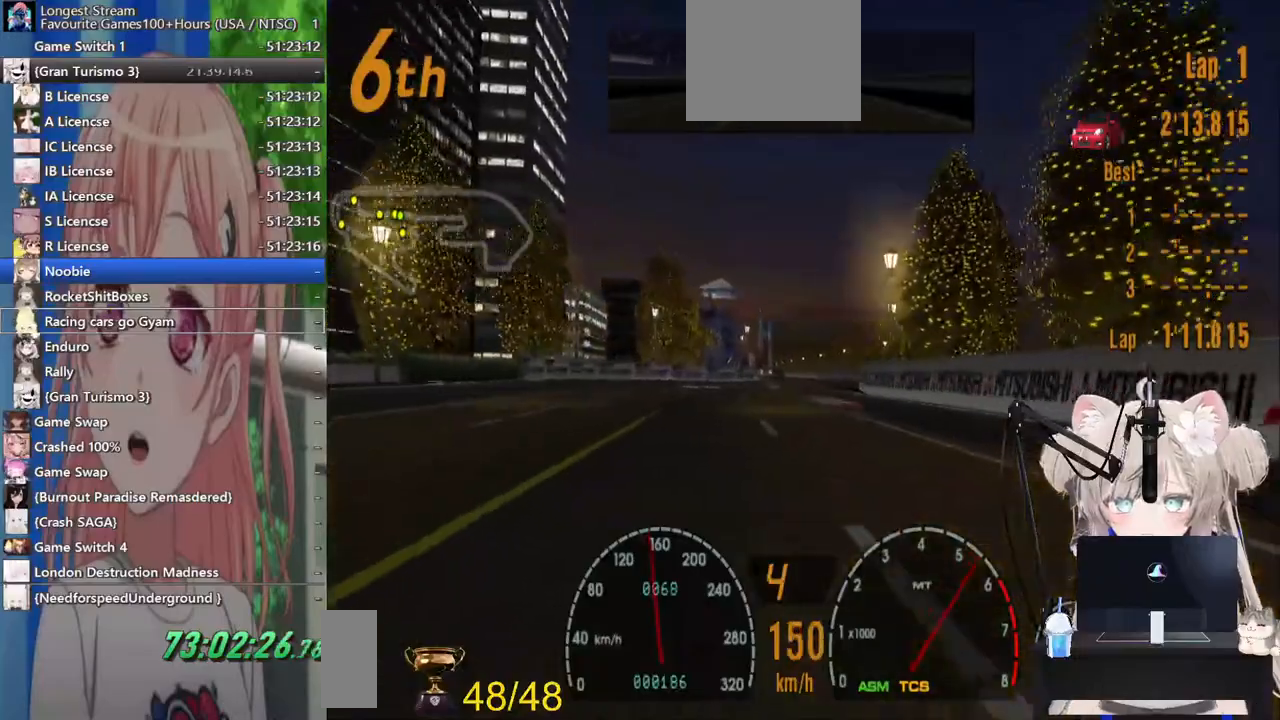
{"buttons": ["R2"], "left_stick": "center", "right_stick": "center", "events": [[167, "left_stick", "down-left"], [283, "left_stick", "center"], [383, "left_stick", "up-right"], [483, "left_stick", "center"]]}
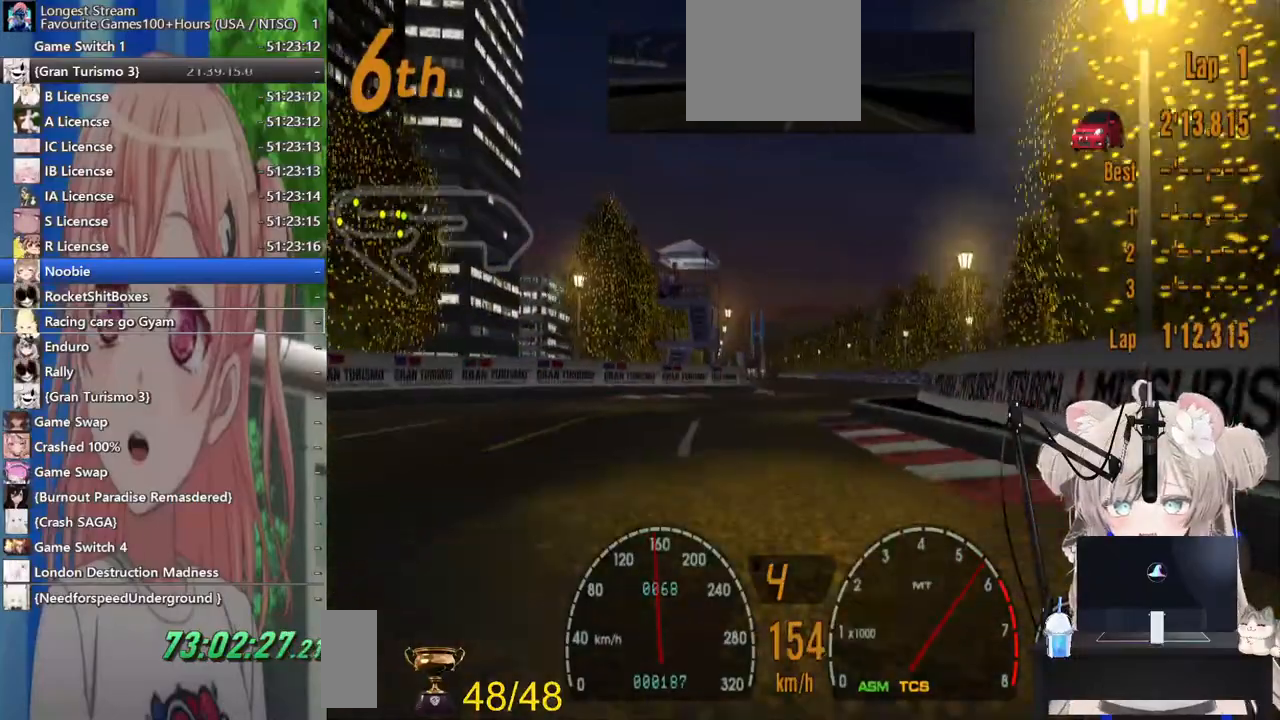
{"buttons": ["R2"], "left_stick": "center", "right_stick": "center", "events": []}
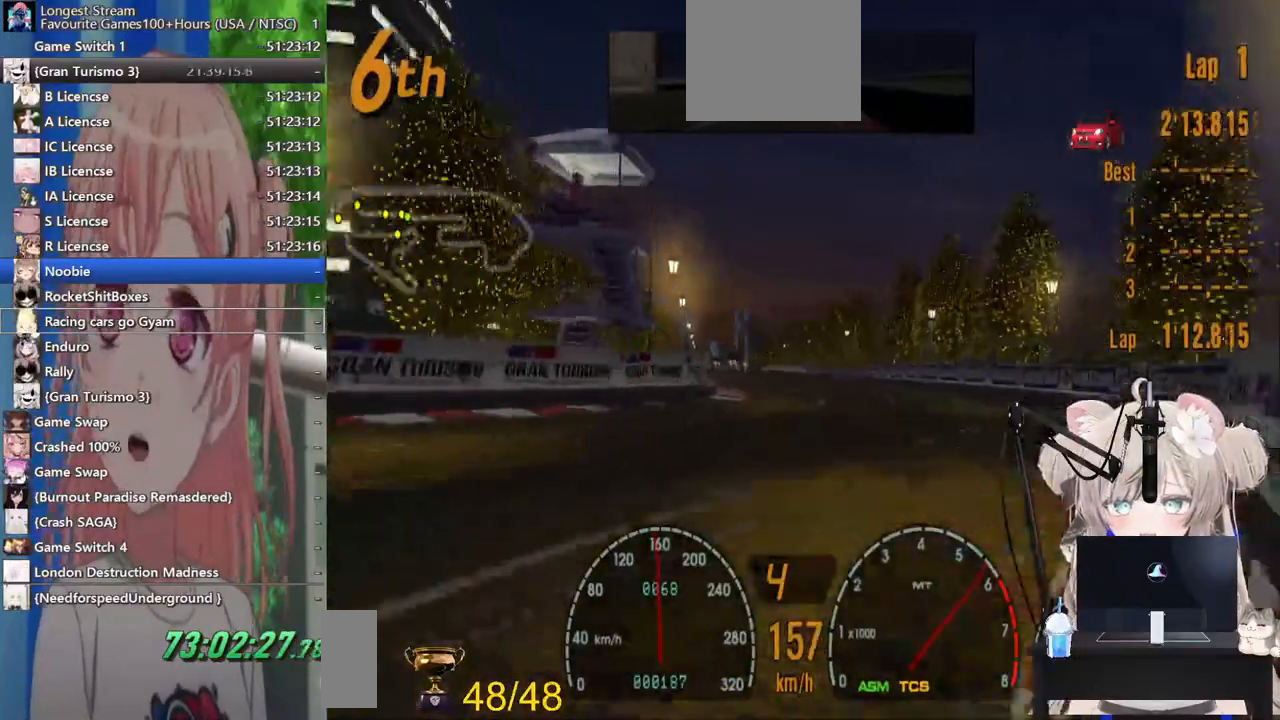
{"buttons": ["R2"], "left_stick": "center", "right_stick": "center", "events": []}
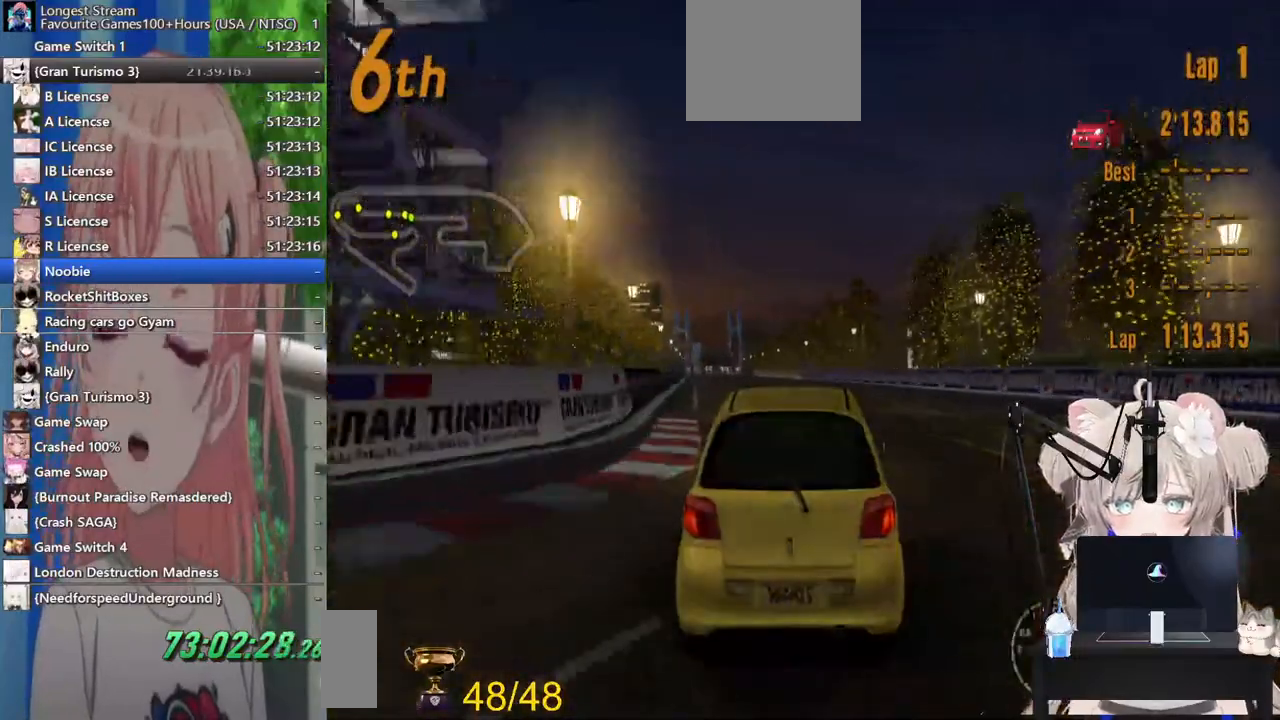
{"buttons": ["R2"], "left_stick": "center", "right_stick": "center", "events": []}
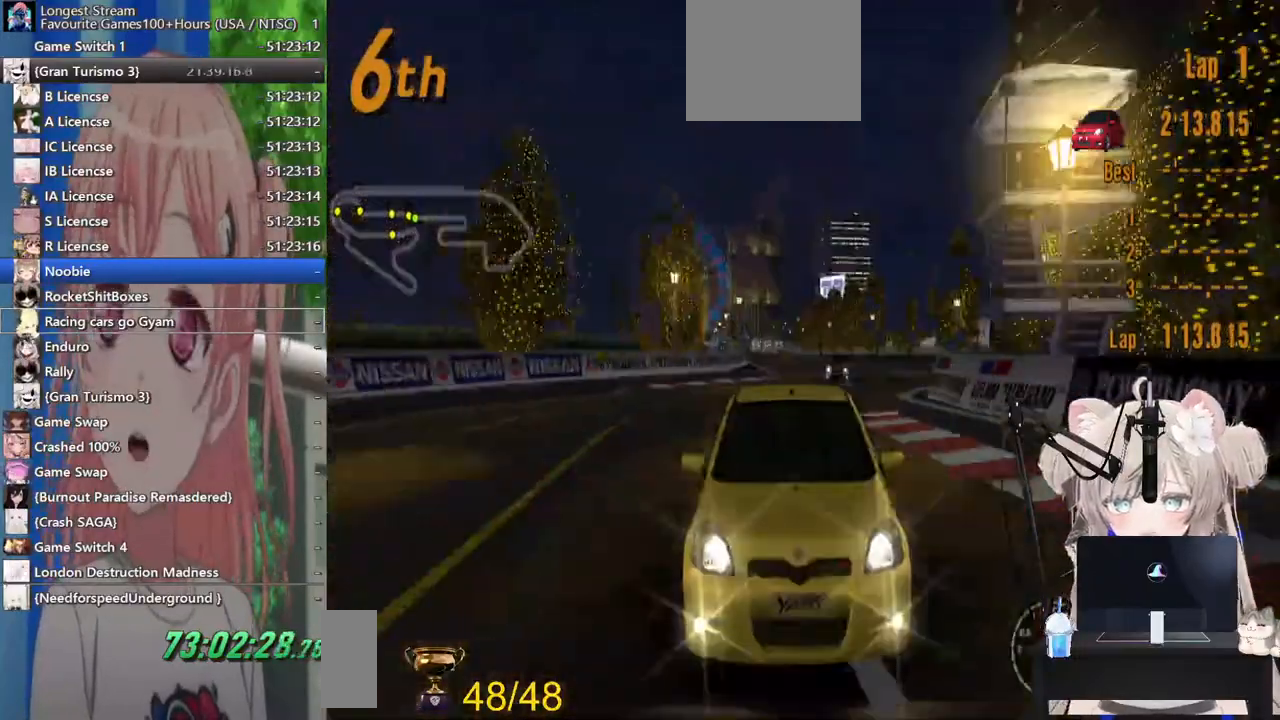
{"buttons": ["R2"], "left_stick": "center", "right_stick": "center", "events": []}
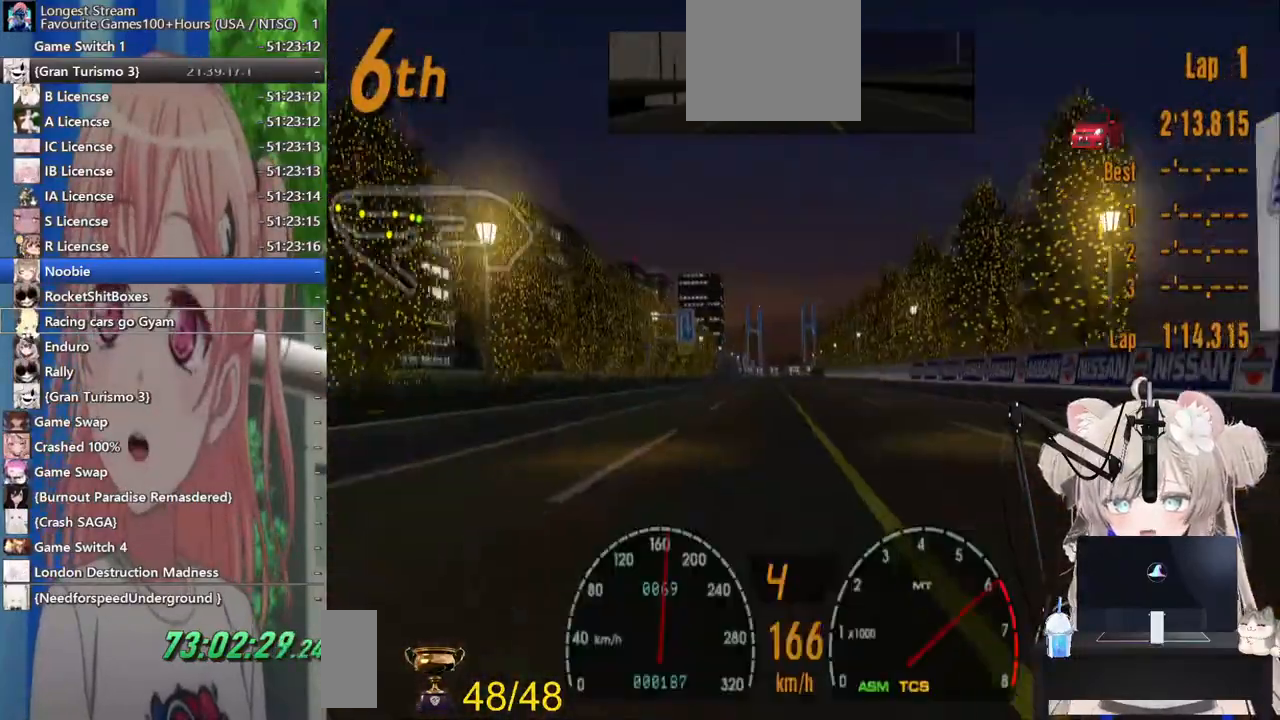
{"buttons": ["R2"], "left_stick": "center", "right_stick": "center", "events": []}
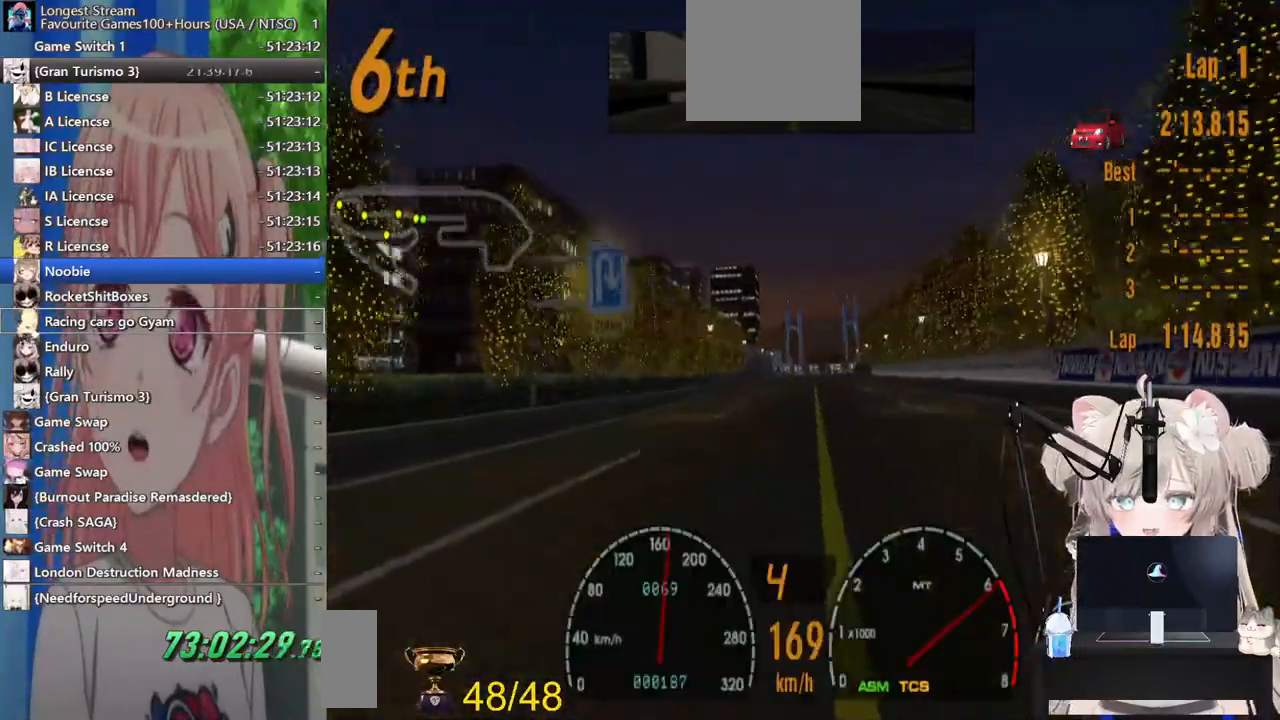
{"buttons": ["R2"], "left_stick": "center", "right_stick": "center", "events": []}
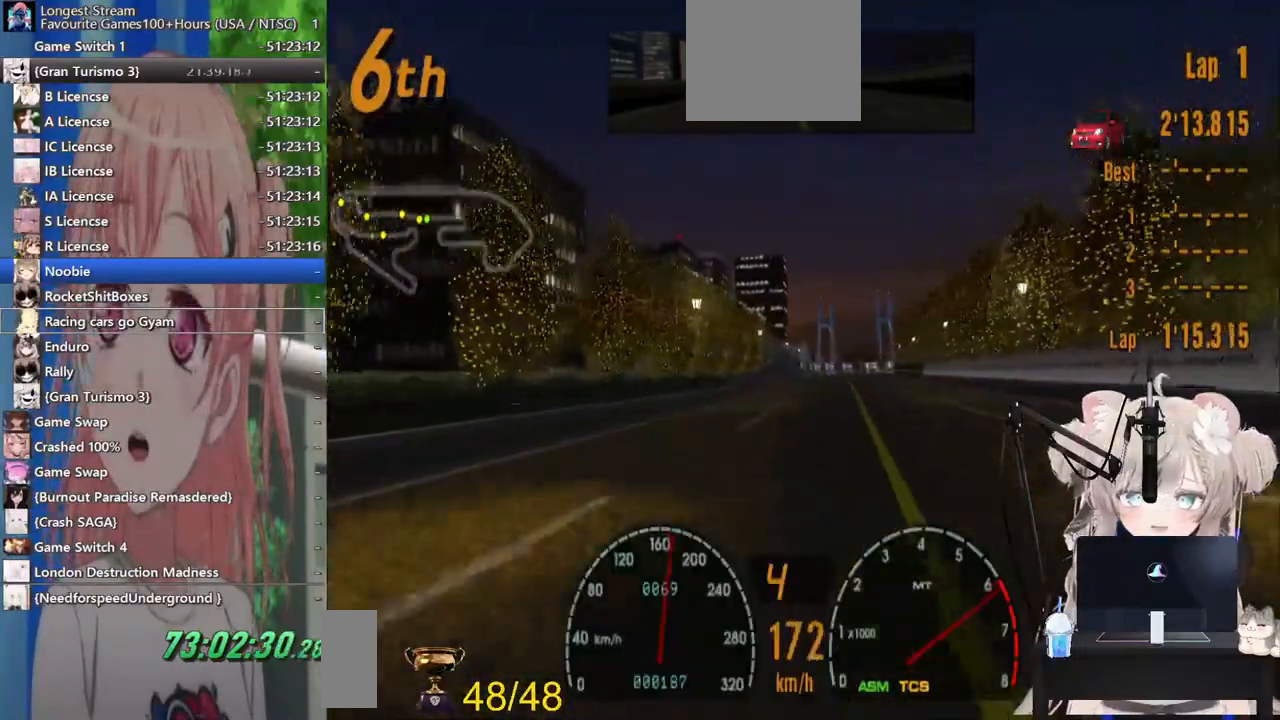
{"buttons": ["R2"], "left_stick": "center", "right_stick": "center", "events": []}
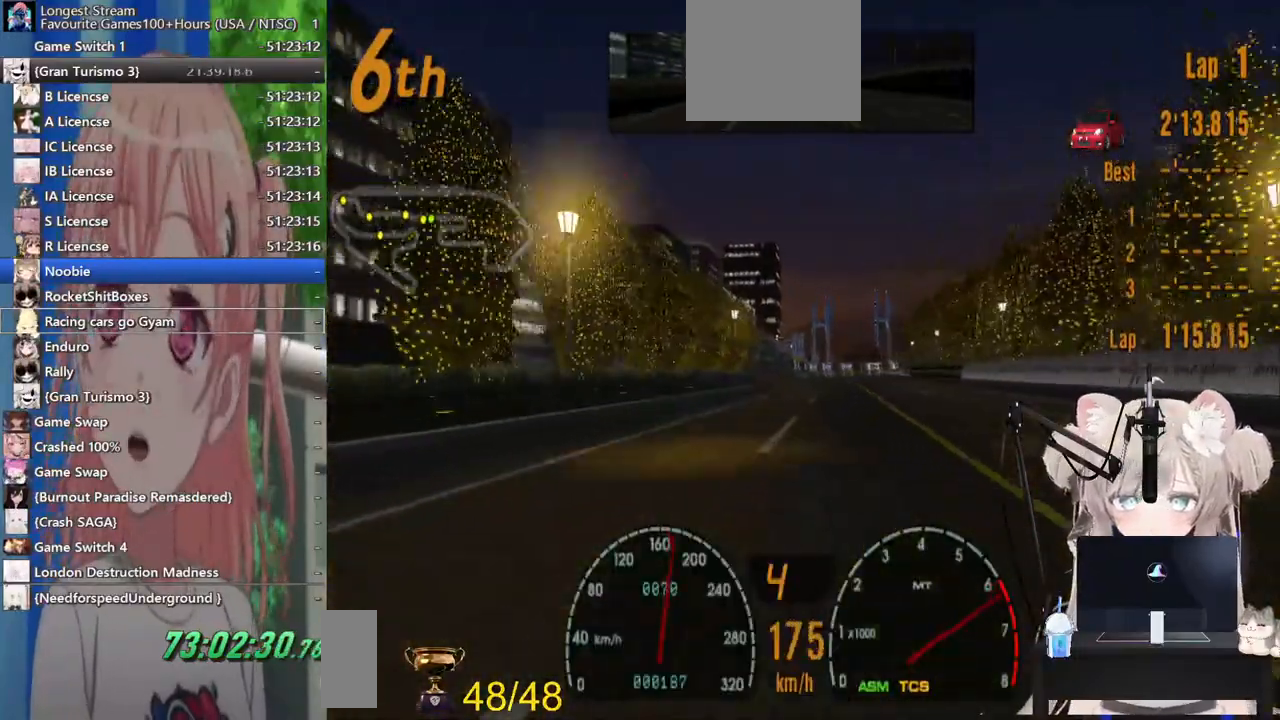
{"buttons": ["R2"], "left_stick": "center", "right_stick": "center", "events": []}
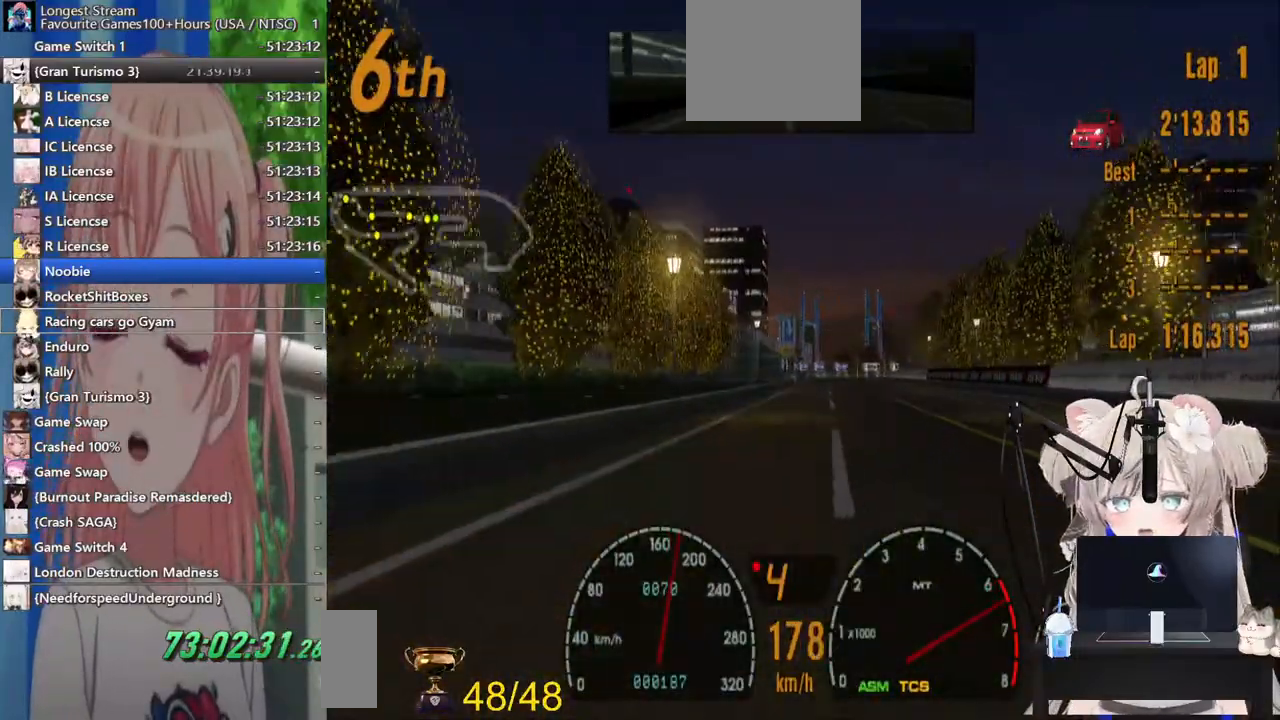
{"buttons": ["R2"], "left_stick": "center", "right_stick": "center", "events": []}
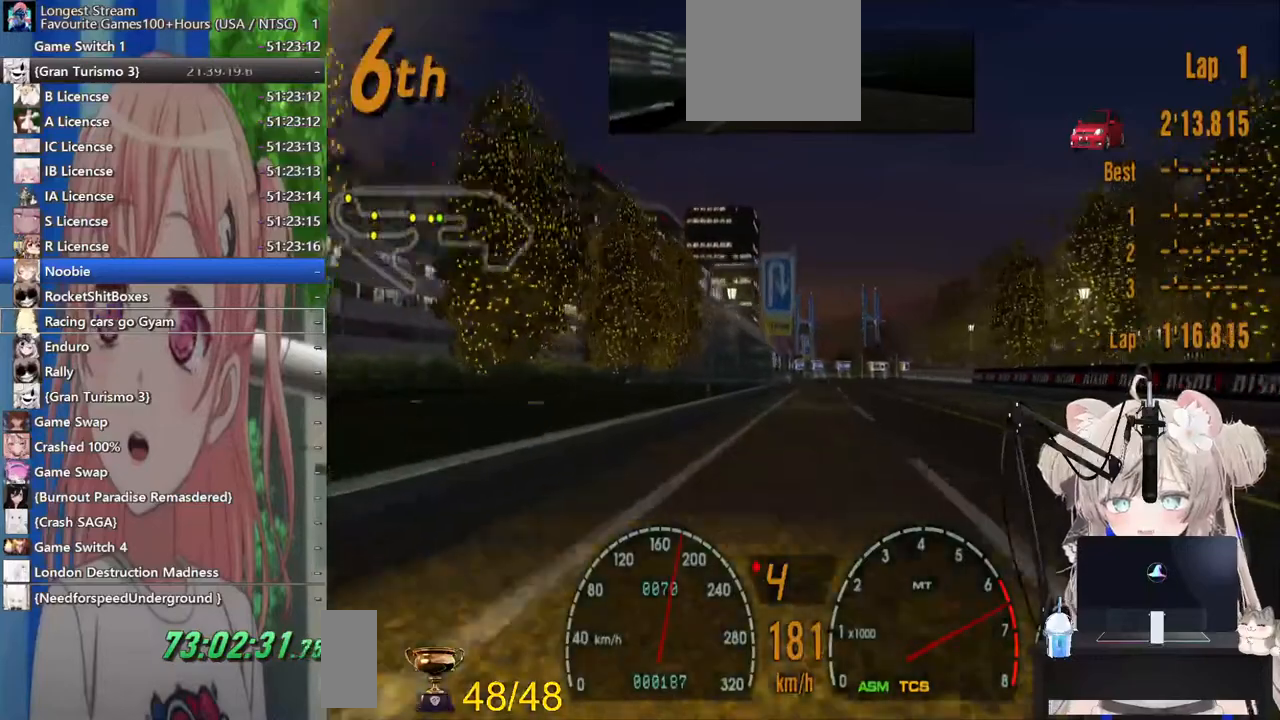
{"buttons": ["R2"], "left_stick": "center", "right_stick": "center", "events": [[233, "CROSS", "down"], [367, "CROSS", "up"]]}
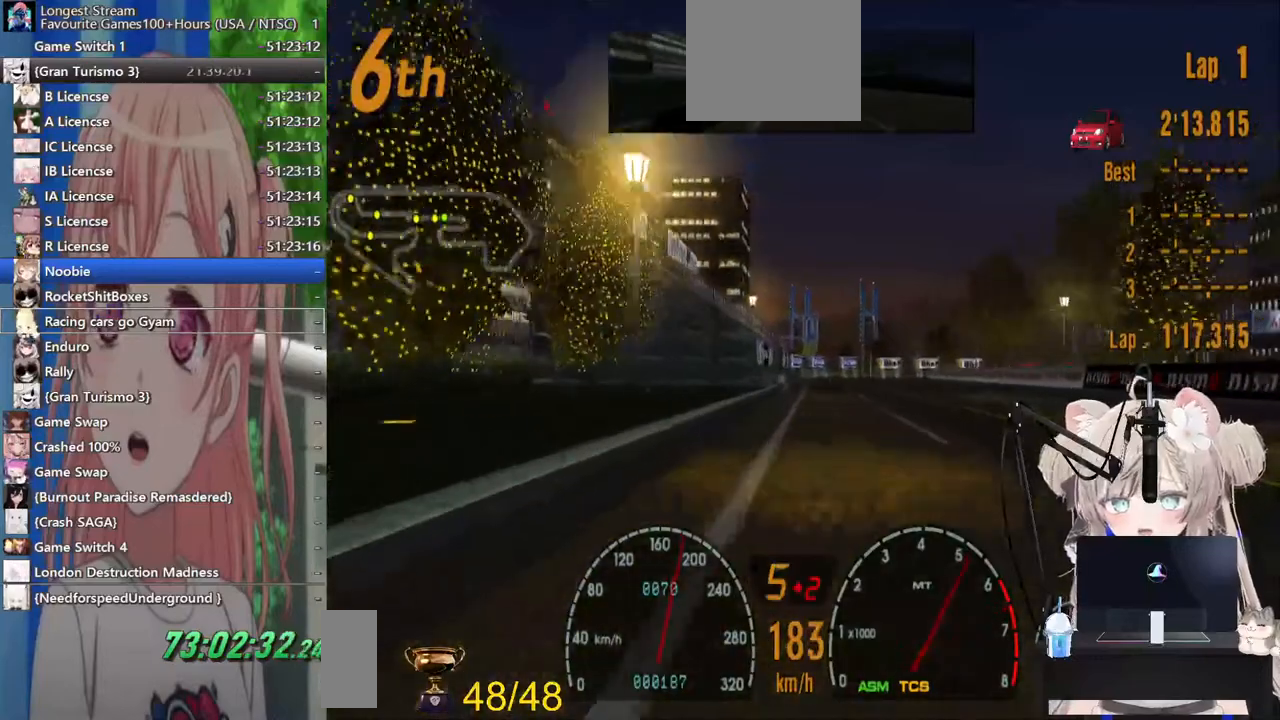
{"buttons": ["R2"], "left_stick": "center", "right_stick": "center", "events": []}